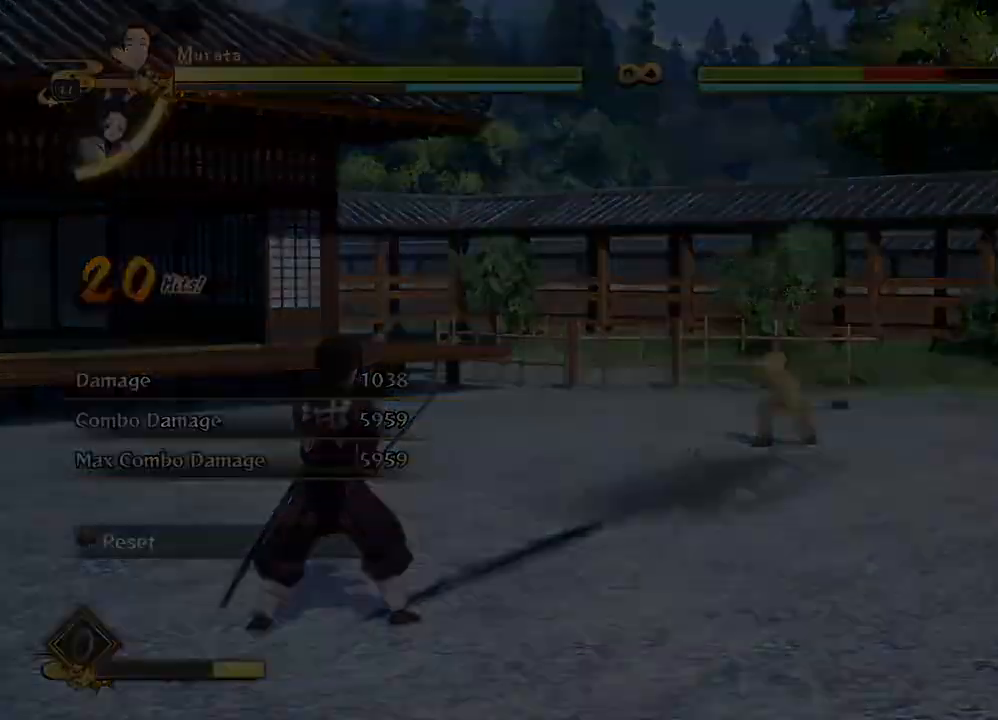
Gameplay with a controller (PlayStation layout); each line is a JSON object with the inputs held at the frame after it. "events" lists button and stick changes between this image and that frame as [ms after this image, input, new state], when the widget could be followed in between.
{"buttons": [], "left_stick": "up-right", "right_stick": "center", "events": [[267, "left_stick", "up-right"], [317, "SQUARE", "down"], [417, "SQUARE", "up"]]}
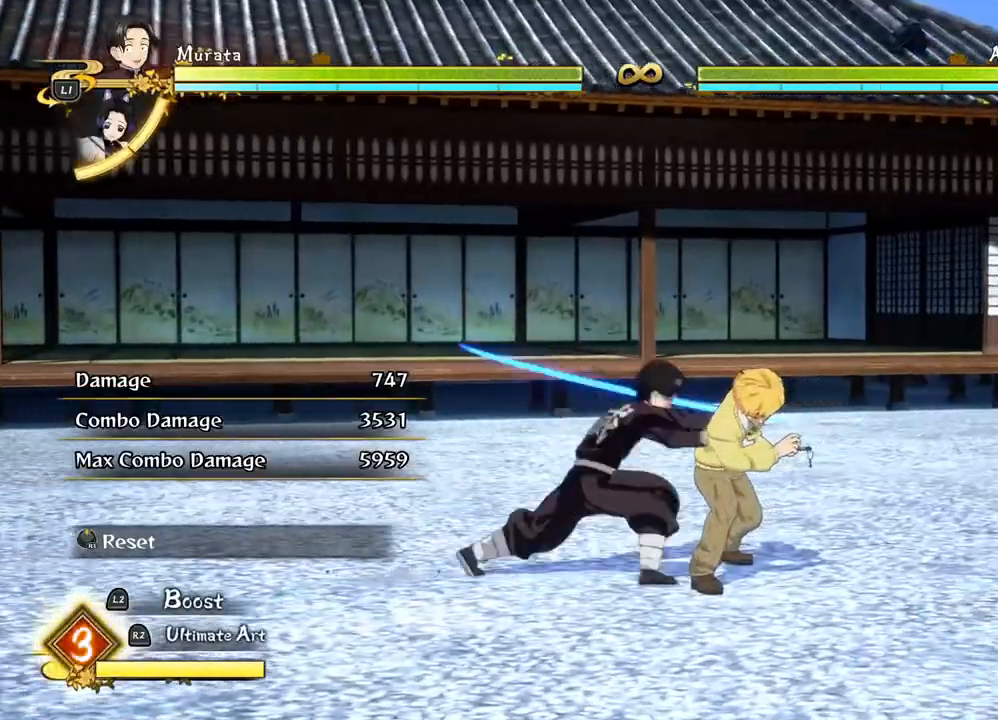
{"buttons": ["TRIANGLE"], "left_stick": "up-right", "right_stick": "center", "events": [[17, "SQUARE", "down"], [117, "SQUARE", "up"], [200, "SQUARE", "down"], [300, "SQUARE", "up"], [433, "TRIANGLE", "down"]]}
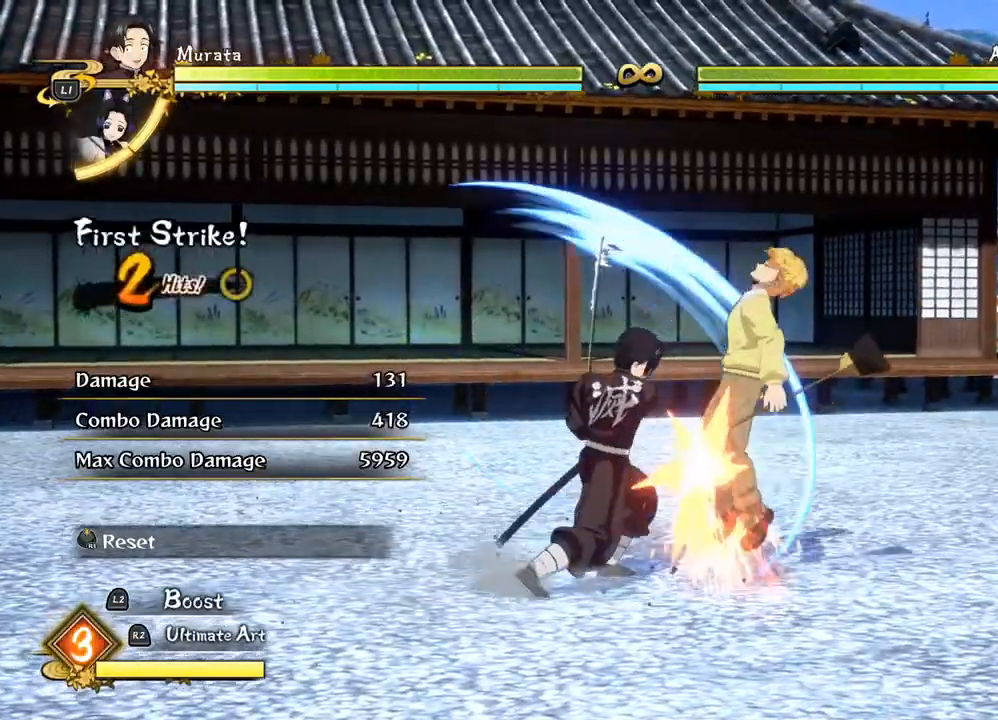
{"buttons": ["TRIANGLE"], "left_stick": "up-right", "right_stick": "center", "events": [[33, "TRIANGLE", "up"], [100, "TRIANGLE", "down"], [233, "TRIANGLE", "up"], [400, "TRIANGLE", "down"]]}
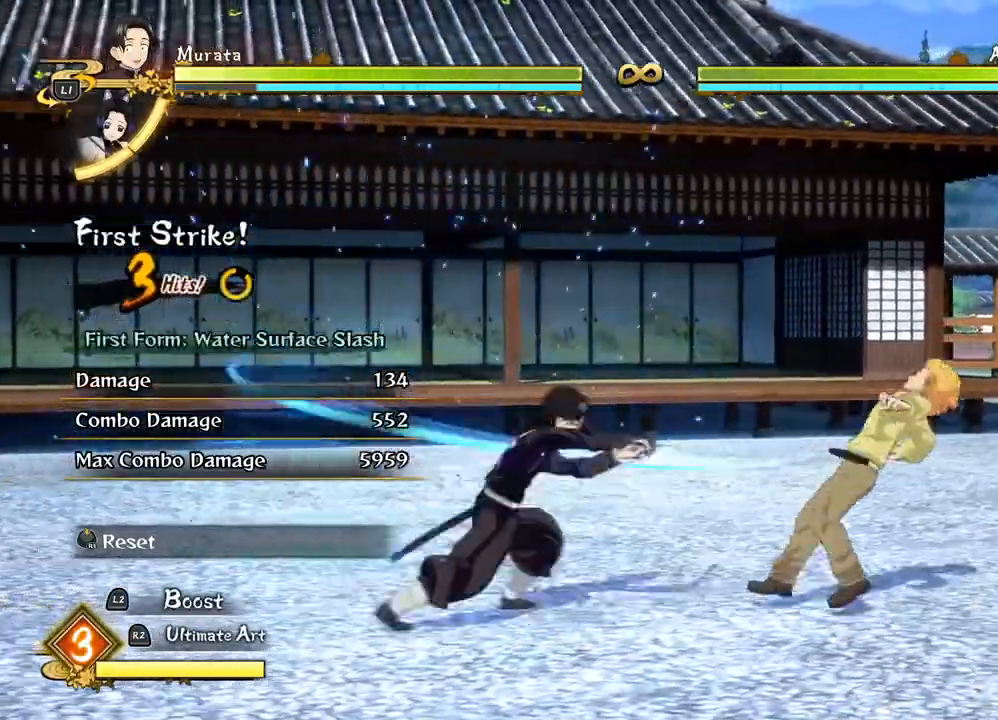
{"buttons": [], "left_stick": "up-right", "right_stick": "center", "events": [[17, "TRIANGLE", "up"], [117, "TRIANGLE", "down"], [217, "TRIANGLE", "up"], [333, "TRIANGLE", "down"], [450, "TRIANGLE", "up"]]}
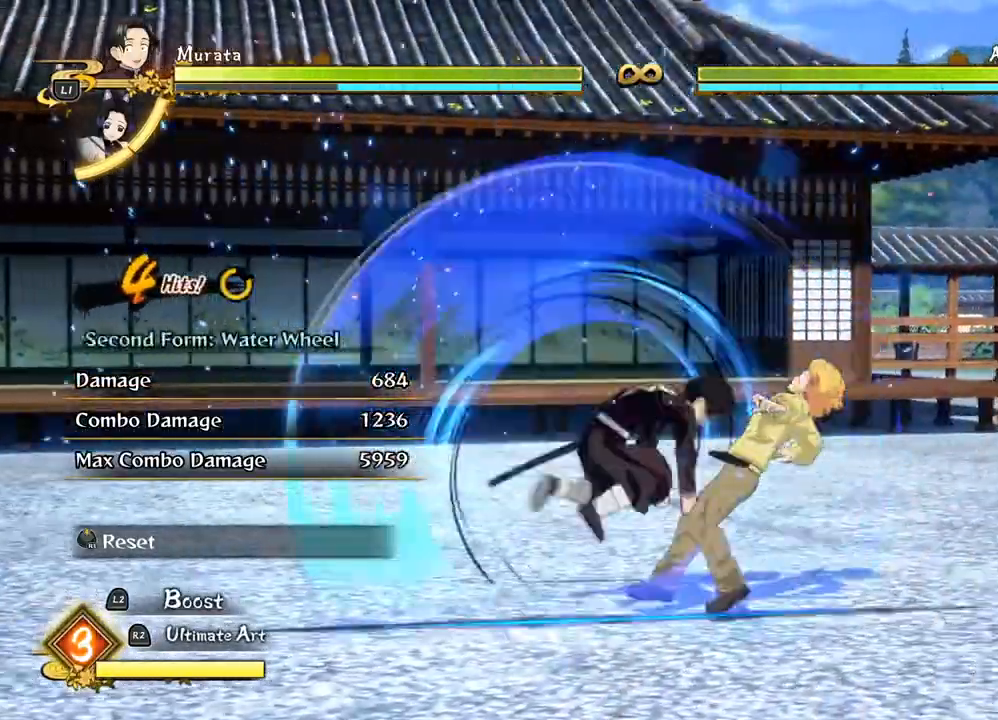
{"buttons": ["TRIANGLE"], "left_stick": "up-right", "right_stick": "center", "events": [[17, "TRIANGLE", "down"], [150, "TRIANGLE", "up"], [233, "TRIANGLE", "down"], [350, "TRIANGLE", "up"], [417, "TRIANGLE", "down"]]}
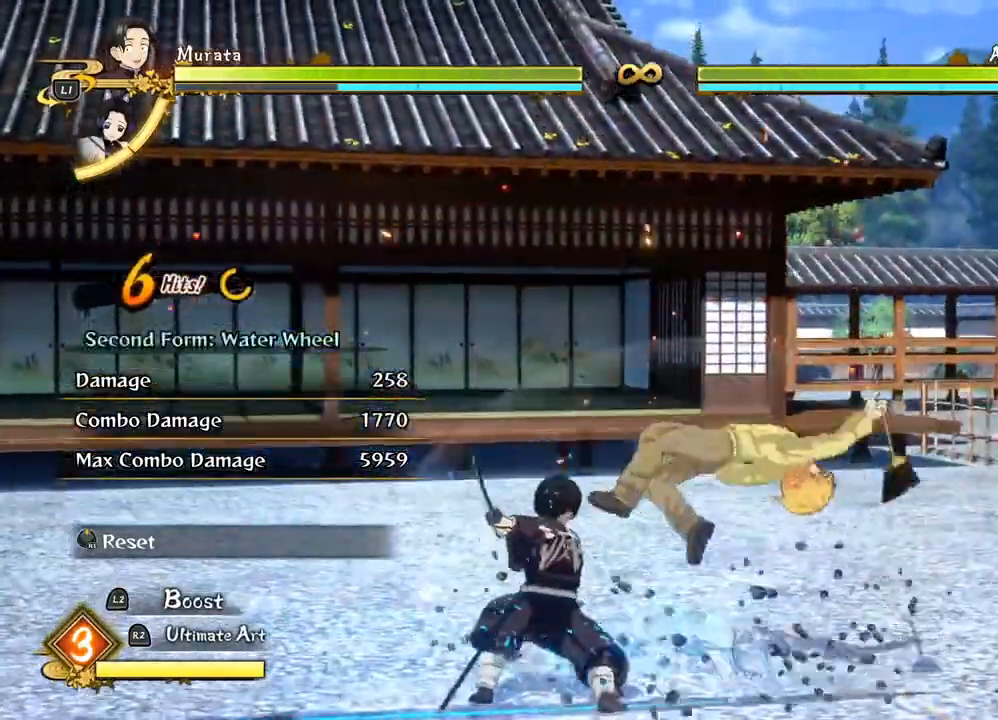
{"buttons": [], "left_stick": "up-right", "right_stick": "center", "events": [[50, "TRIANGLE", "up"], [350, "CIRCLE", "down"], [450, "CIRCLE", "up"]]}
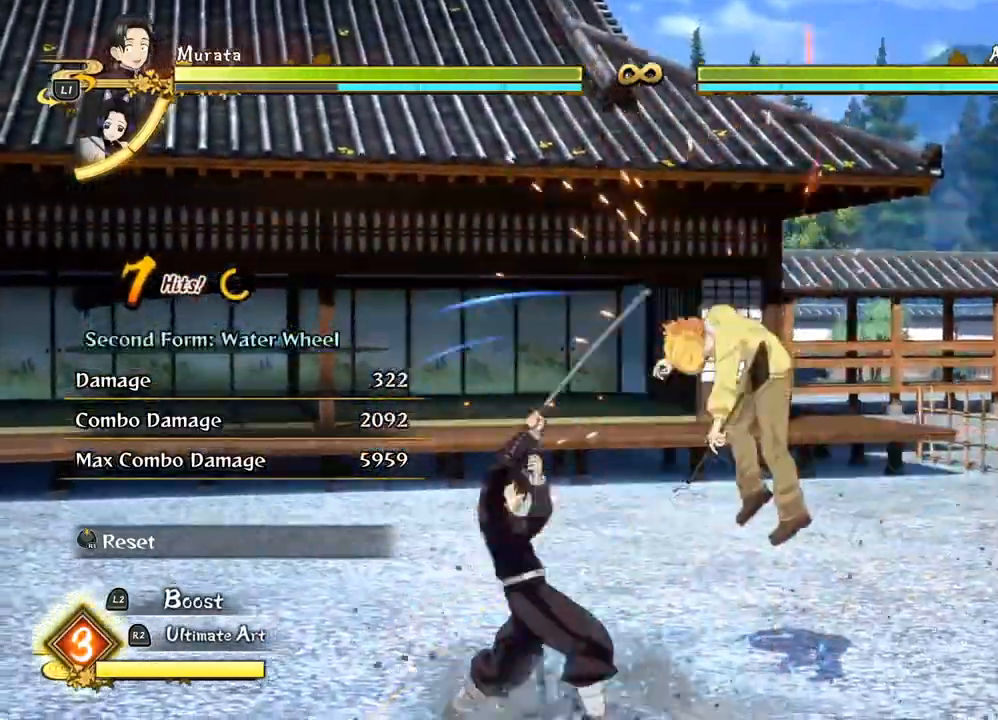
{"buttons": ["CIRCLE"], "left_stick": "up-right", "right_stick": "center", "events": [[50, "CIRCLE", "down"], [150, "CIRCLE", "up"], [267, "CIRCLE", "down"], [350, "CIRCLE", "up"], [433, "CIRCLE", "down"]]}
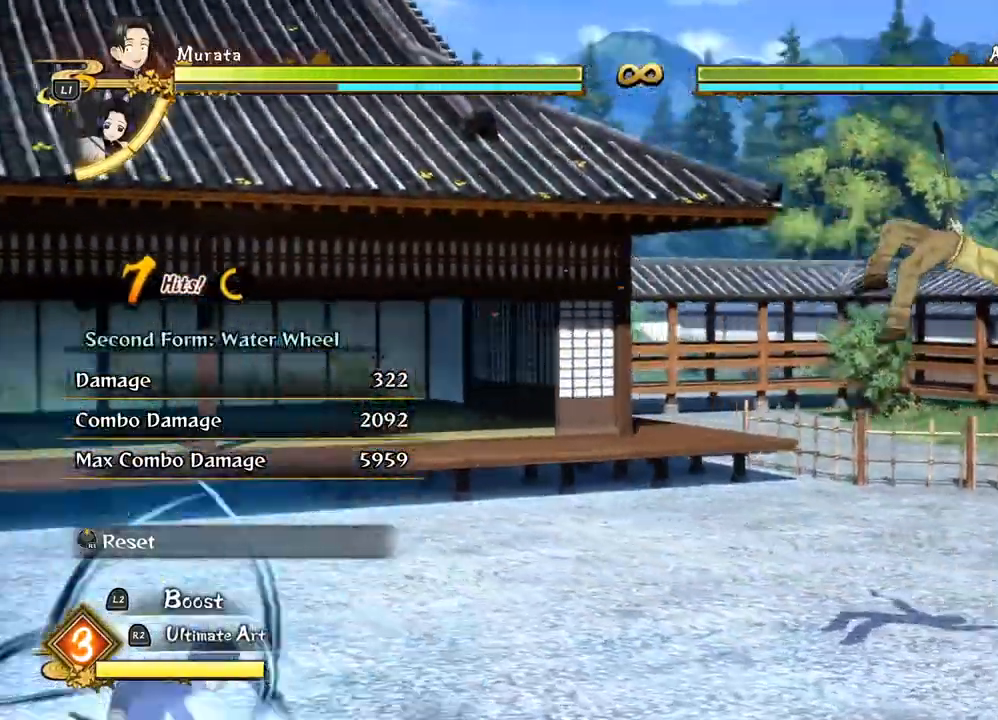
{"buttons": ["SQUARE"], "left_stick": "up-right", "right_stick": "center", "events": [[33, "CIRCLE", "up"], [233, "SQUARE", "down"], [317, "SQUARE", "up"], [433, "SQUARE", "down"]]}
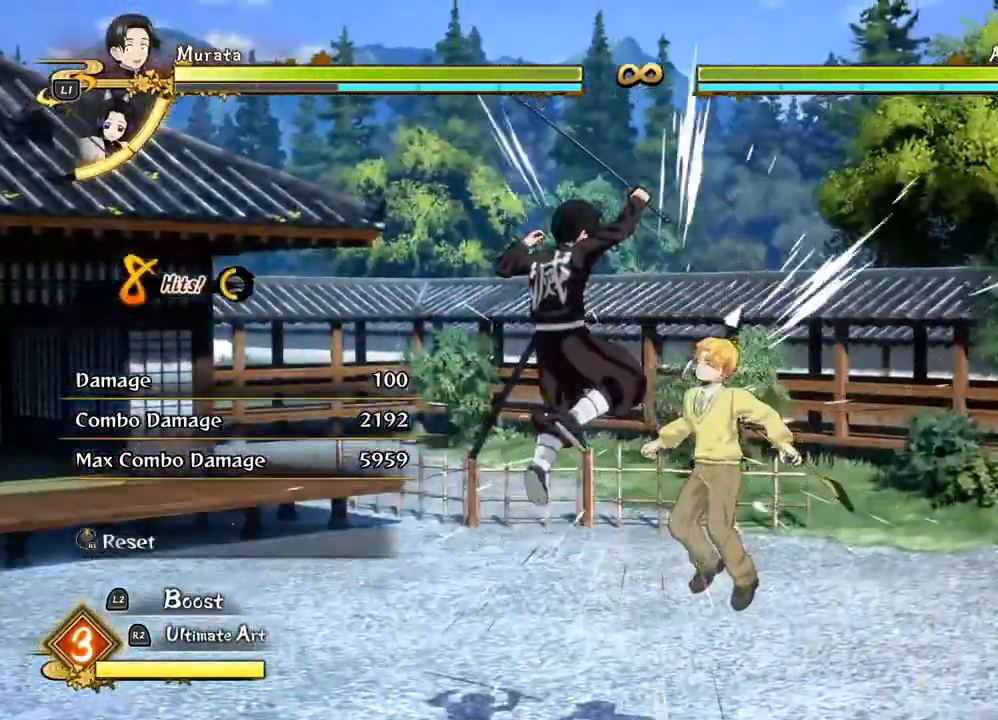
{"buttons": [], "left_stick": "up-right", "right_stick": "center", "events": [[33, "SQUARE", "up"], [133, "SQUARE", "down"], [233, "SQUARE", "up"], [350, "SQUARE", "down"], [467, "SQUARE", "up"]]}
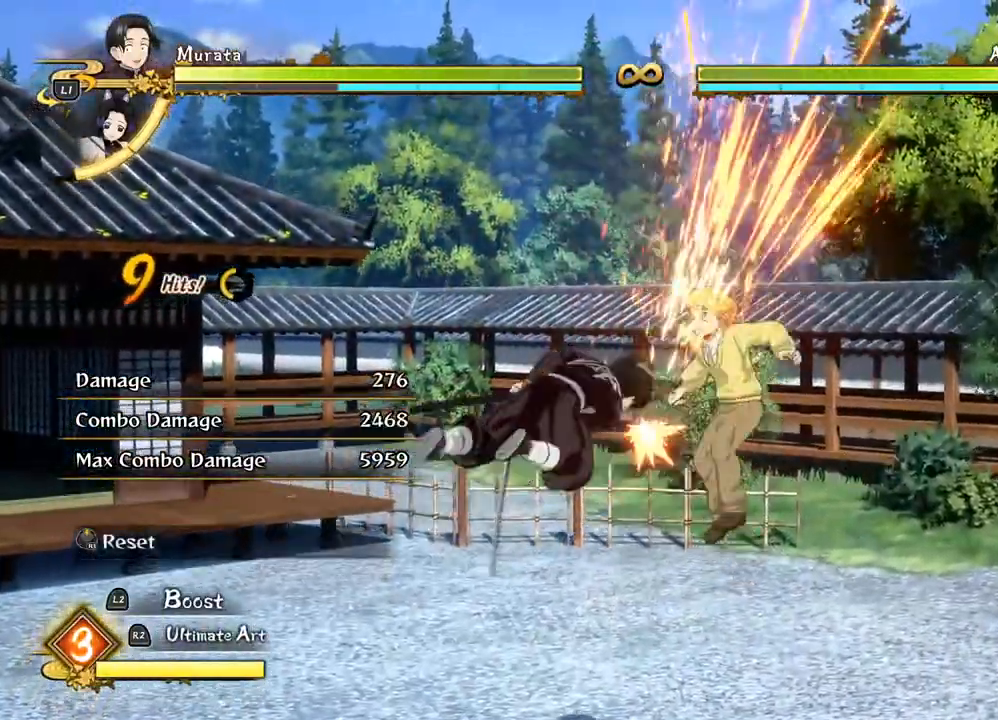
{"buttons": [], "left_stick": "up-right", "right_stick": "center", "events": [[17, "SQUARE", "down"], [117, "SQUARE", "up"], [350, "TRIANGLE", "down"], [450, "TRIANGLE", "up"]]}